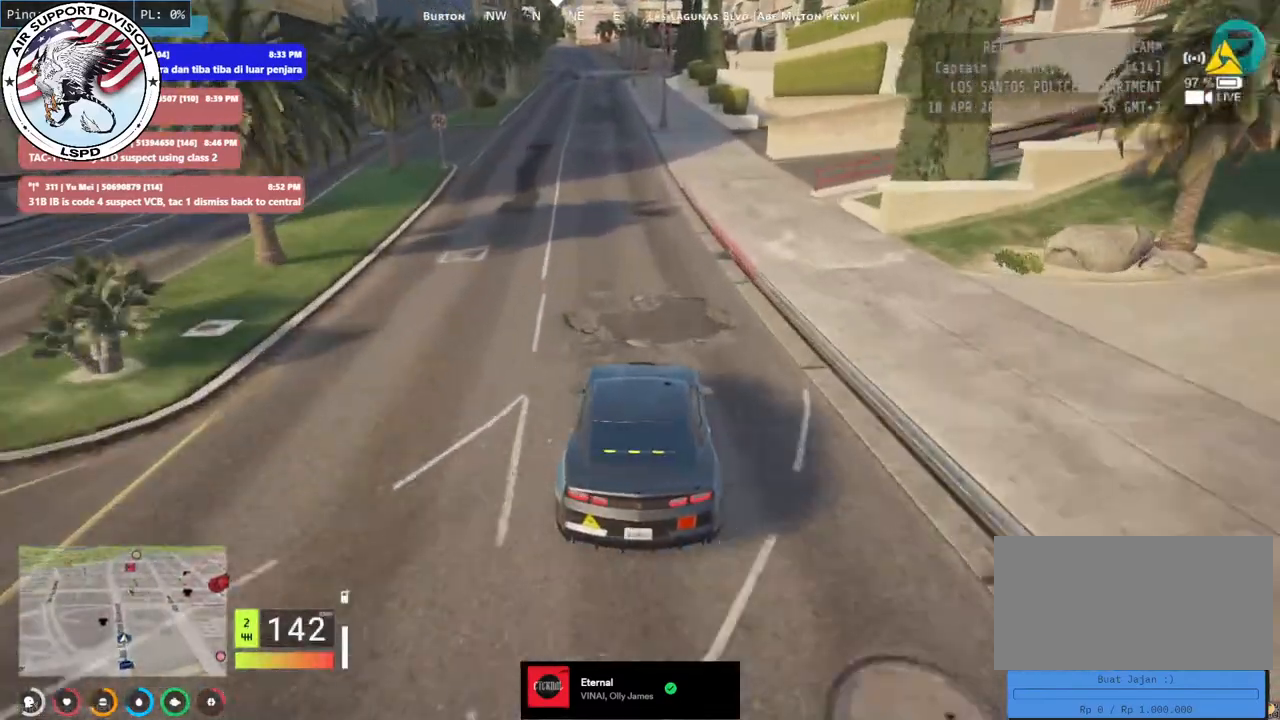
Gameplay with keyboard and mouse; each line is a JSON object with the keys and mouse buttons held at the frame after it. "events" lists presses ("down") and releases ("up") of "a", "ctrl", "d", "e", "q", "s", "shift", "space", "w", "mouse_left", "mouse_wheel", "mouse_right", "mouse_mb4" and "mouse_mb5" between this image and that frame as [ms after this image, input, new state], when the widget could be followed in between. "mouse_left", "mouse_wheel", "mouse_right", "mouse_mb4", "mouse_mb5" = the "left", "wheel", "right", "mb4", "mb5" buttons of the "mouse" list. No other keys are recorded. "wheel" means that the mouse wheel is clicked or scrolled. Mouse movement is not recorded.
{"keys": ["a", "s"], "mouse": [], "events": [[150, "a", "up"], [350, "a", "down"]]}
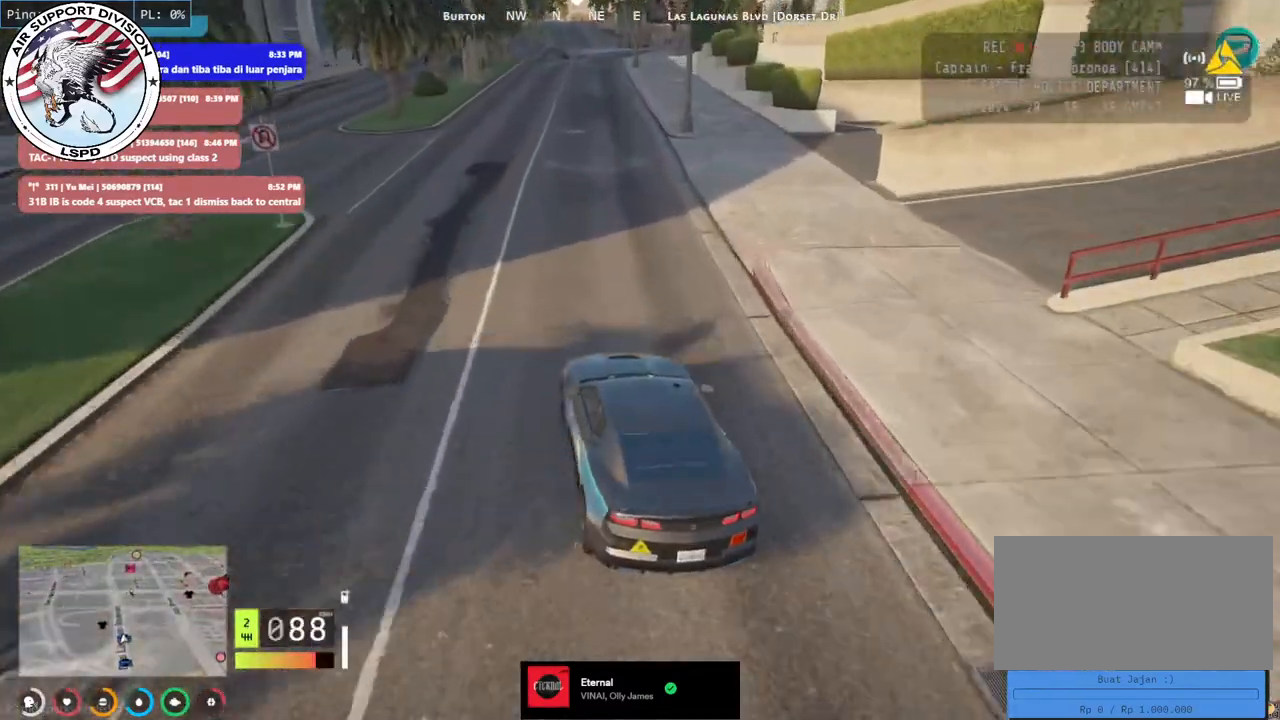
{"keys": ["space"], "mouse": [], "events": [[167, "space", "down"], [384, "s", "up"], [434, "a", "up"]]}
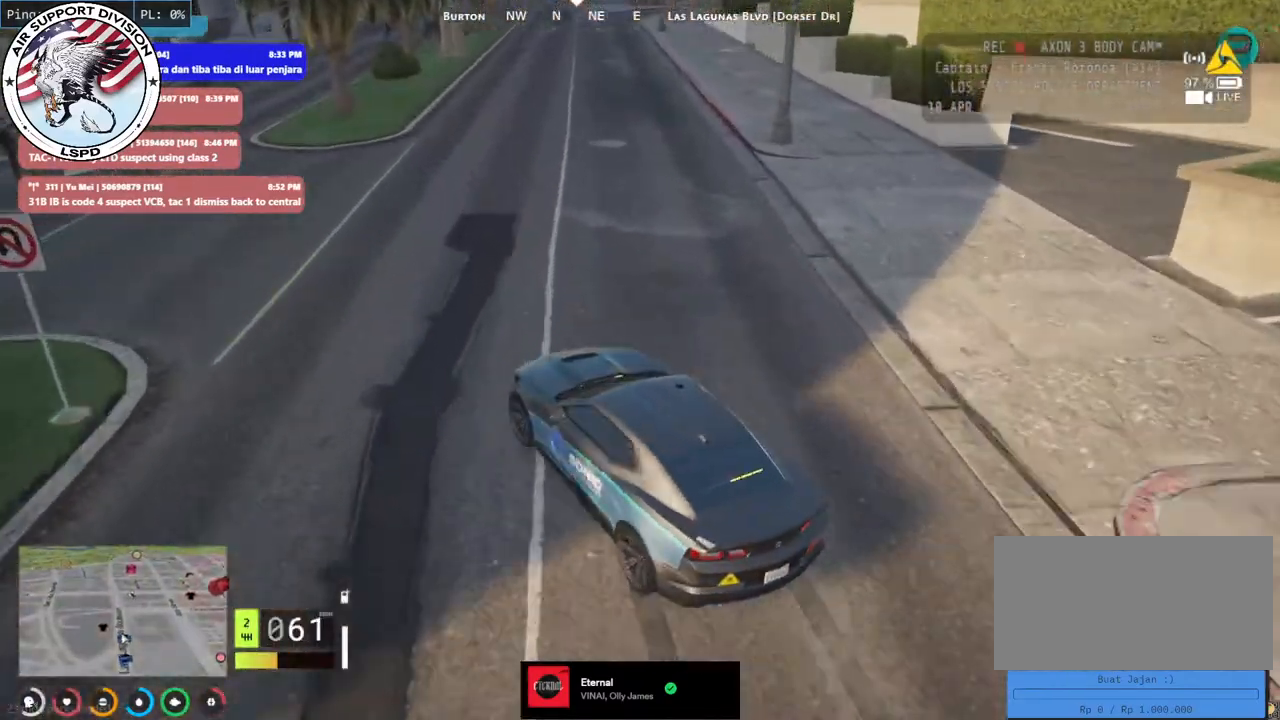
{"keys": ["w"], "mouse": [], "events": [[217, "w", "down"], [350, "space", "up"]]}
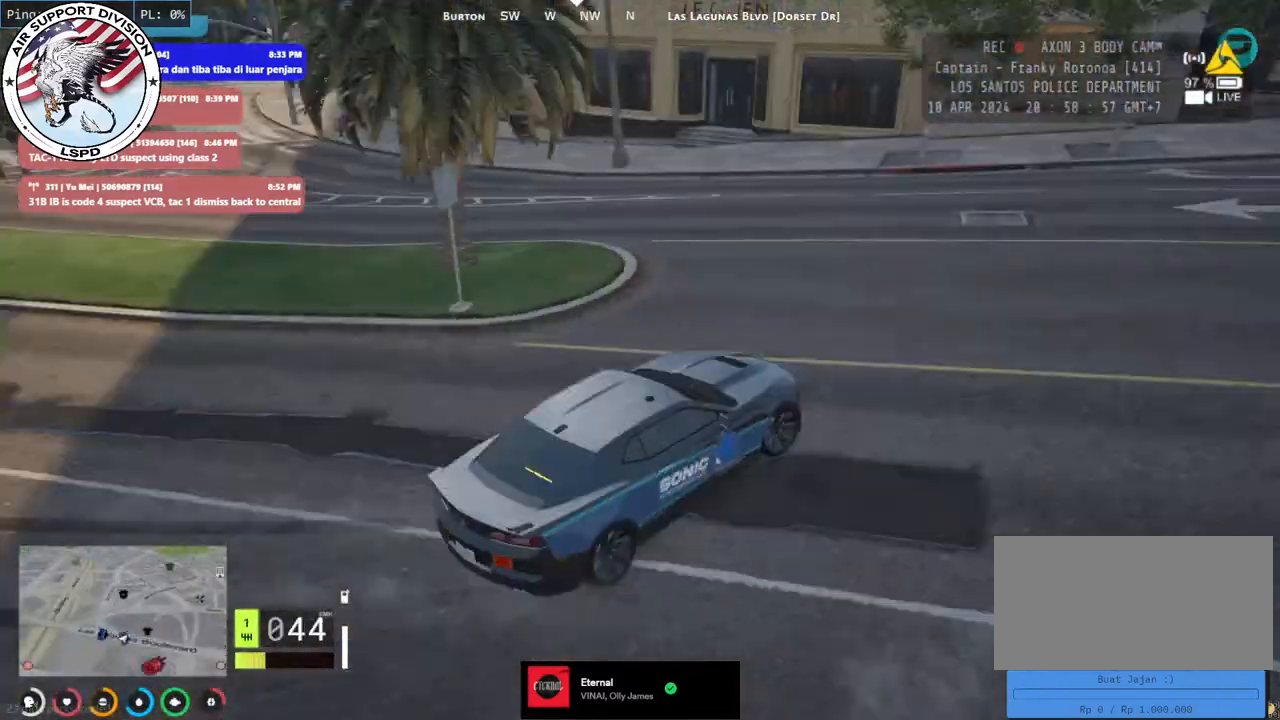
{"keys": ["a", "w"], "mouse": [], "events": [[67, "a", "down"]]}
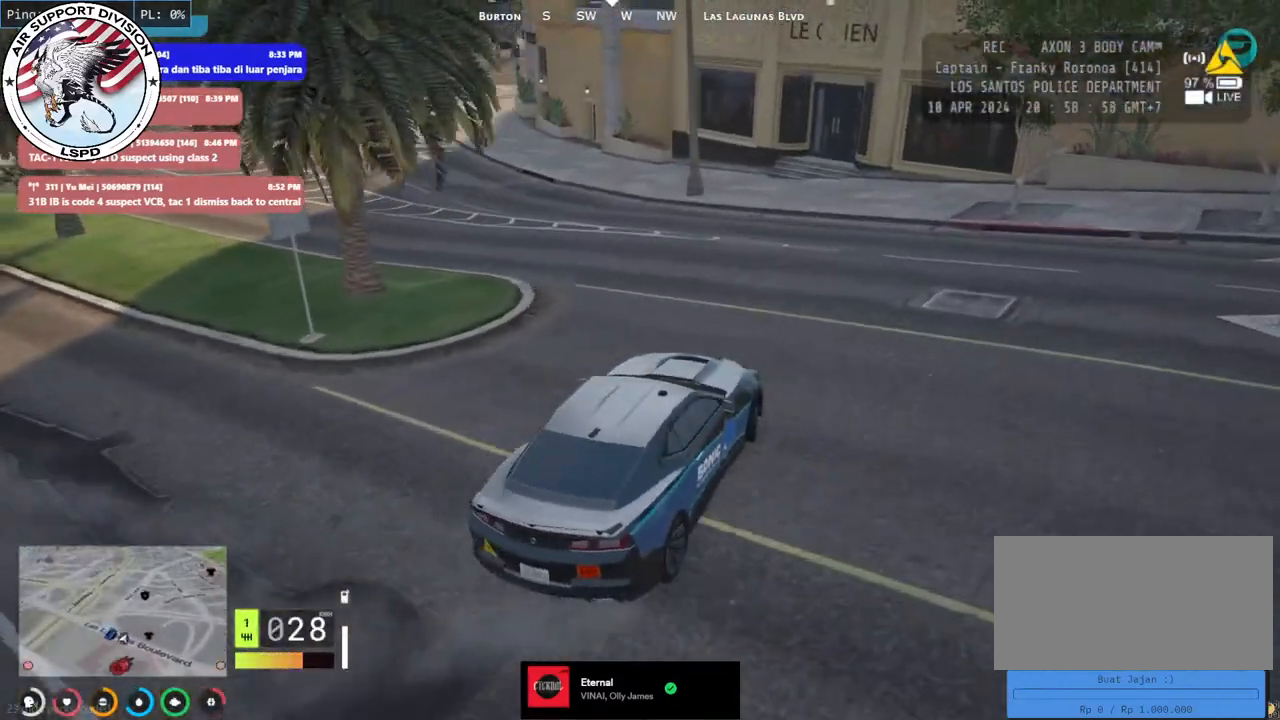
{"keys": ["w"], "mouse": [], "events": [[167, "a", "up"], [334, "a", "down"], [467, "a", "up"]]}
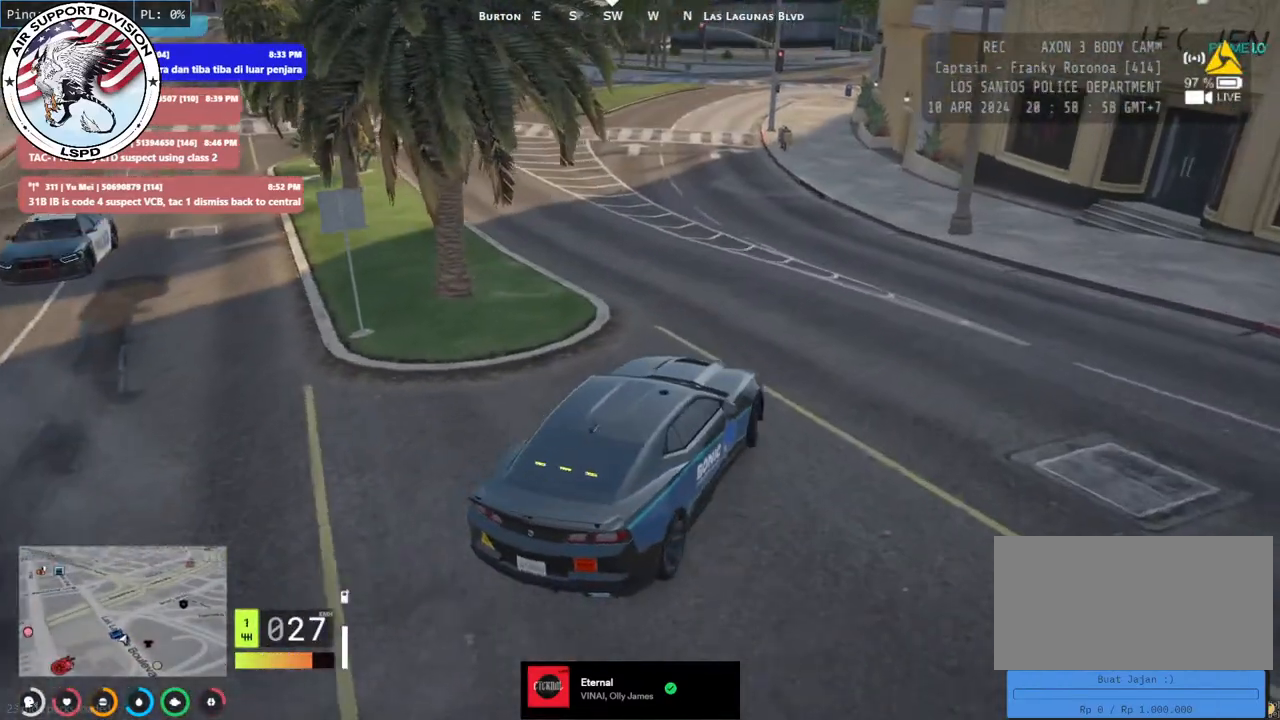
{"keys": ["w"], "mouse": [], "events": [[67, "a", "down"], [200, "a", "up"], [334, "a", "down"], [484, "a", "up"]]}
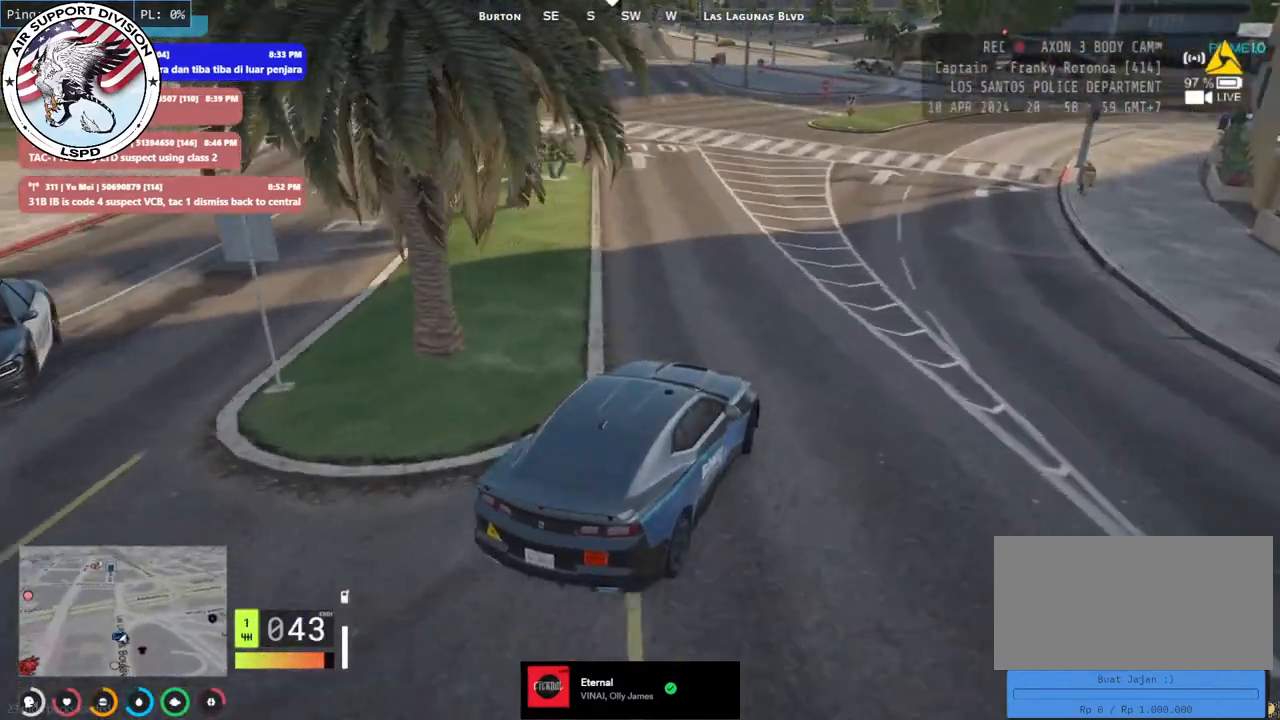
{"keys": ["a", "w"], "mouse": [], "events": [[450, "a", "down"]]}
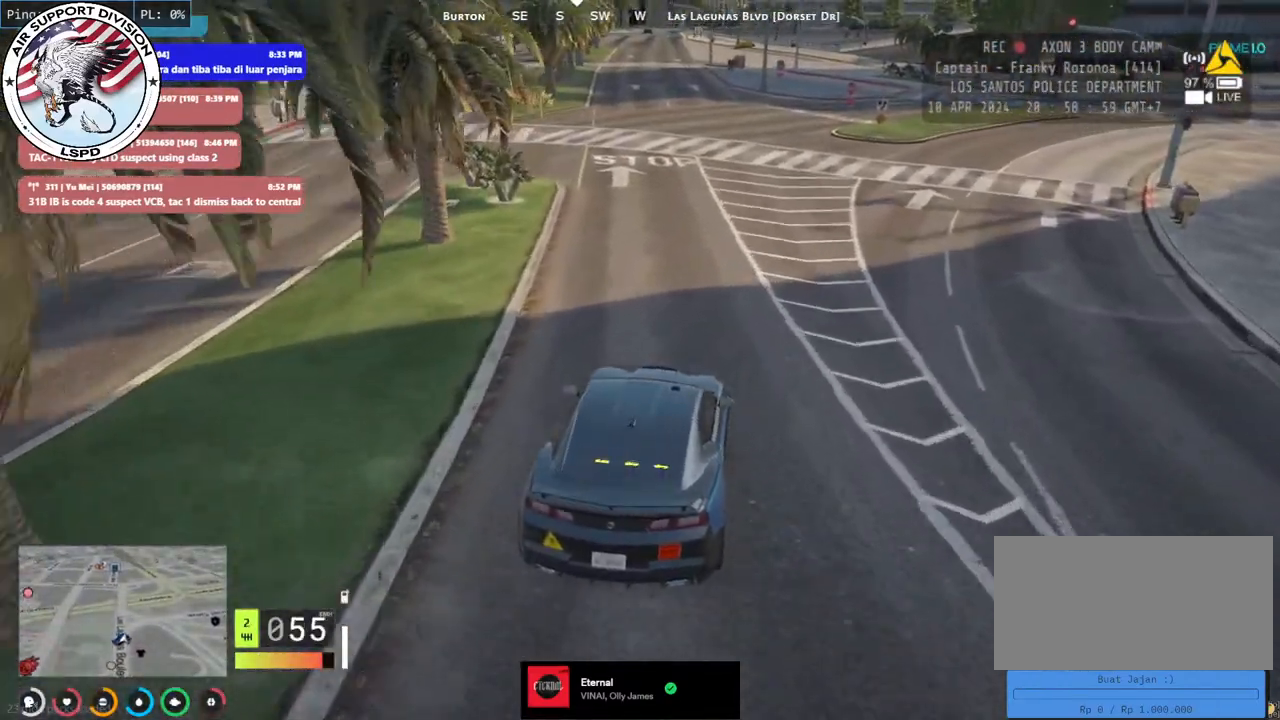
{"keys": ["w"], "mouse": [], "events": [[34, "a", "up"]]}
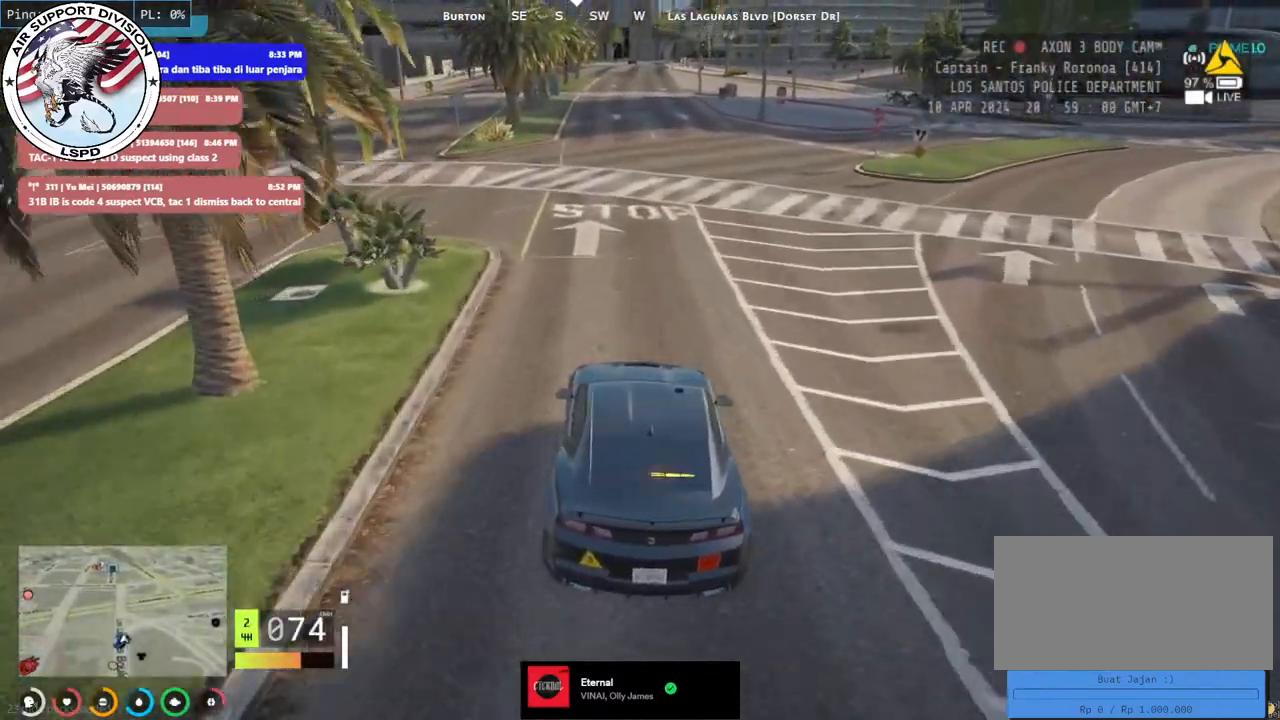
{"keys": ["w"], "mouse": [], "events": []}
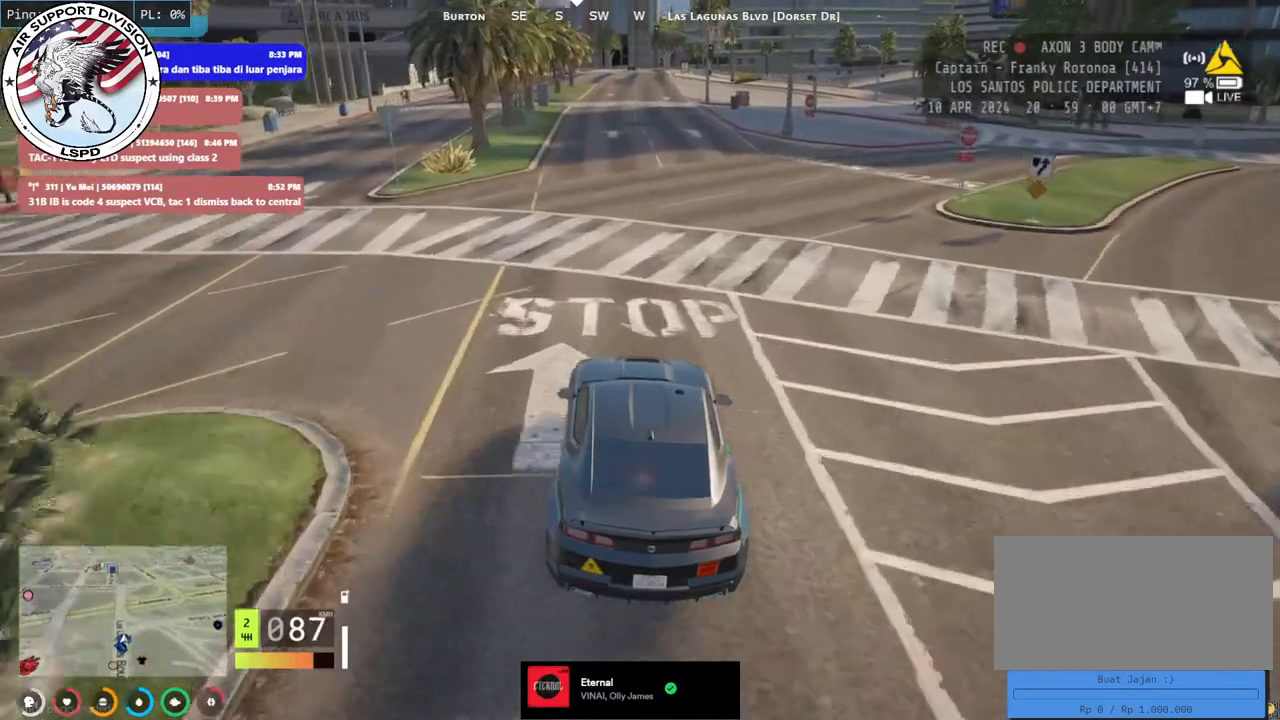
{"keys": ["w"], "mouse": [], "events": []}
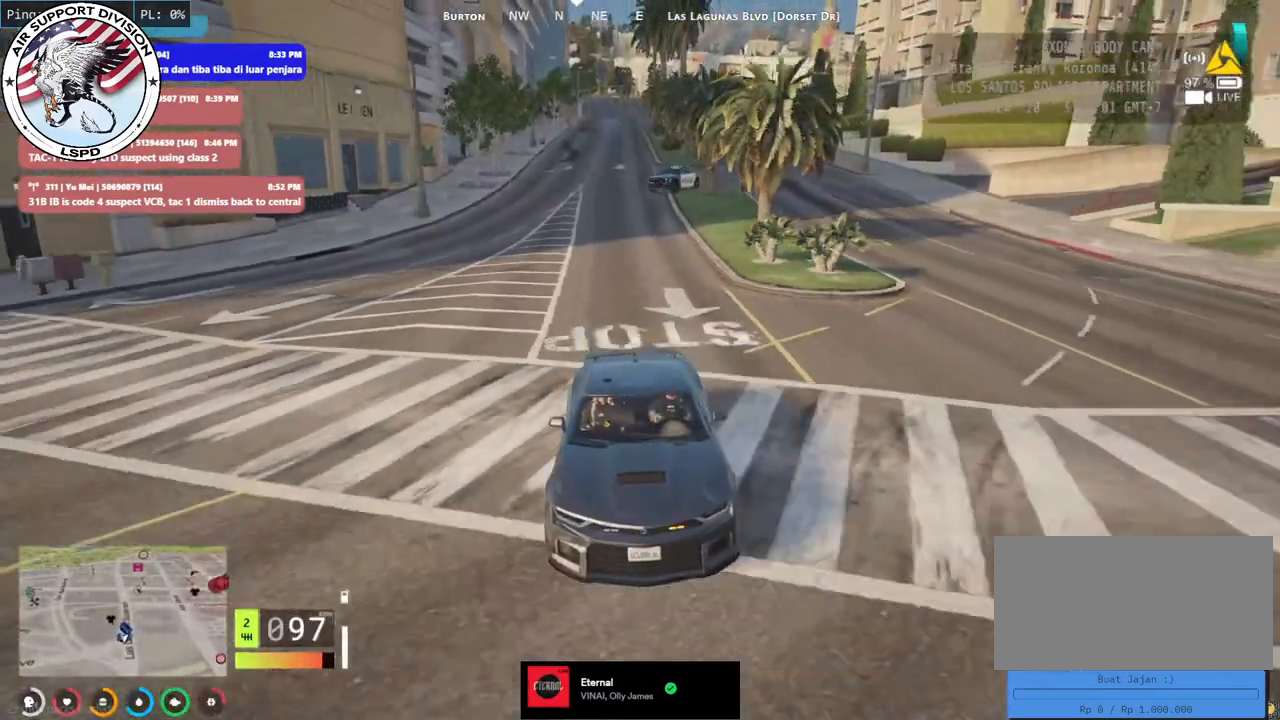
{"keys": ["w"], "mouse": [], "events": []}
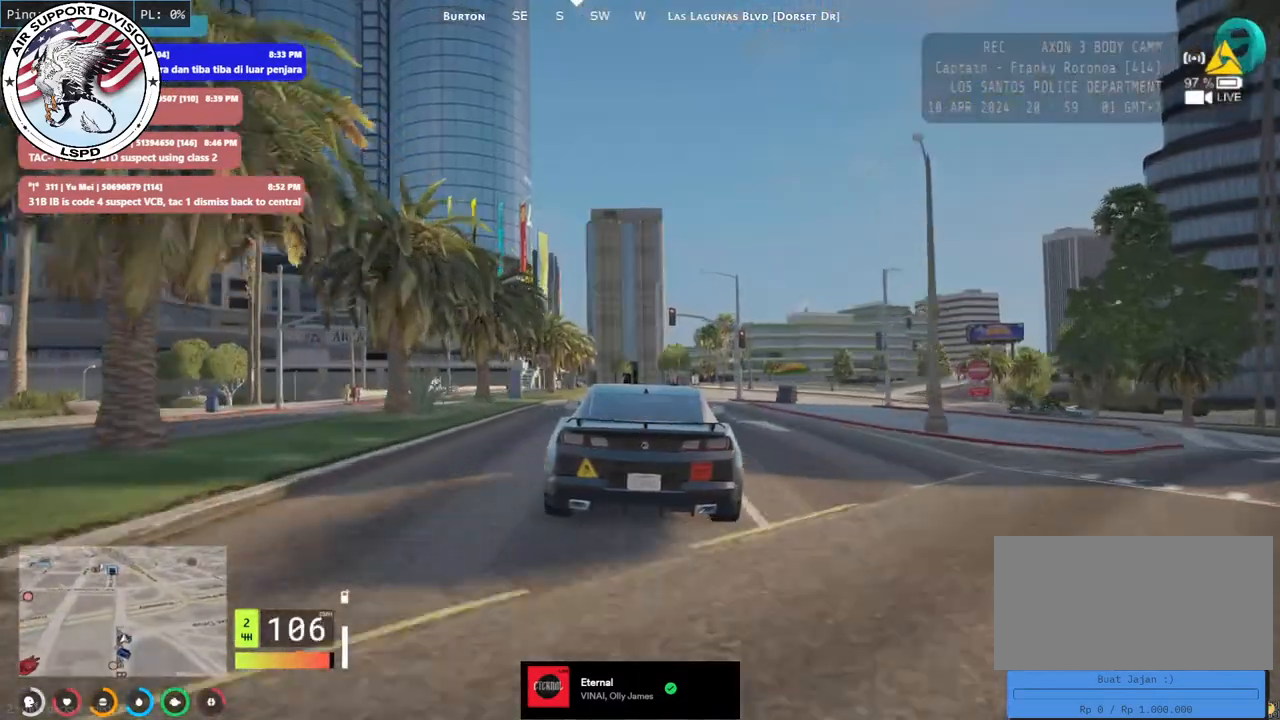
{"keys": ["w"], "mouse": [], "events": []}
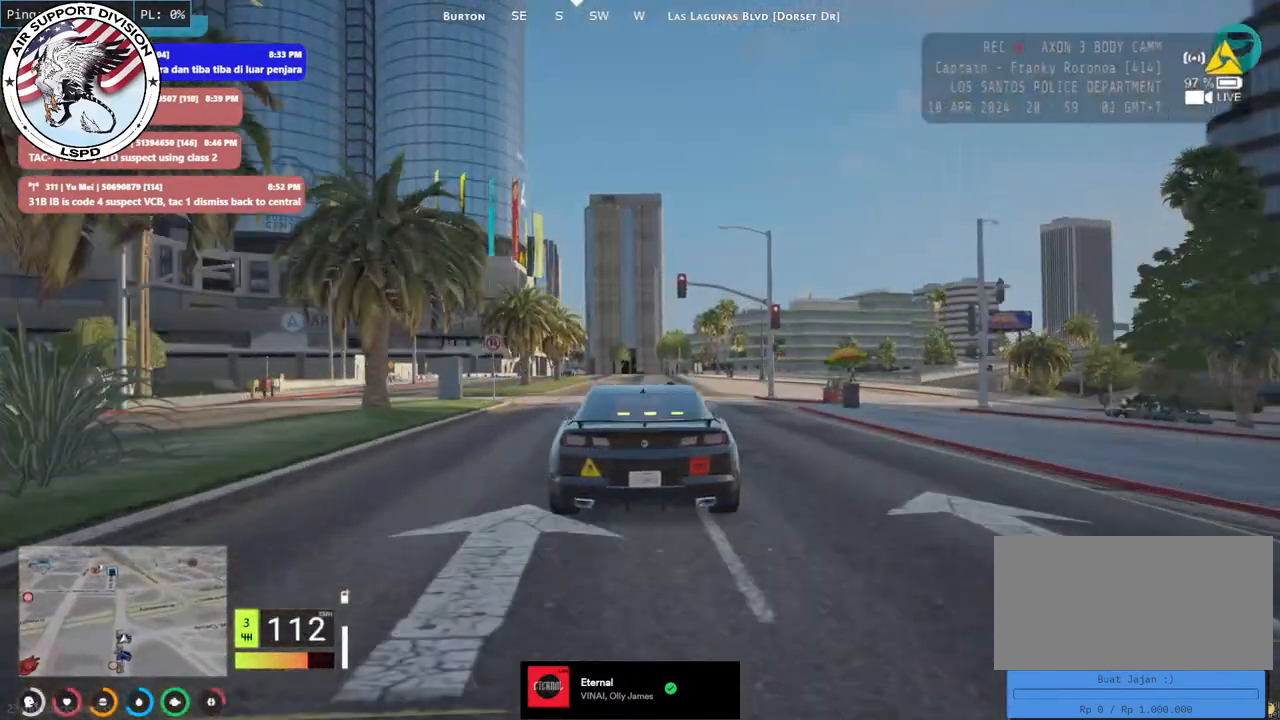
{"keys": ["a", "w"], "mouse": [], "events": [[467, "a", "down"]]}
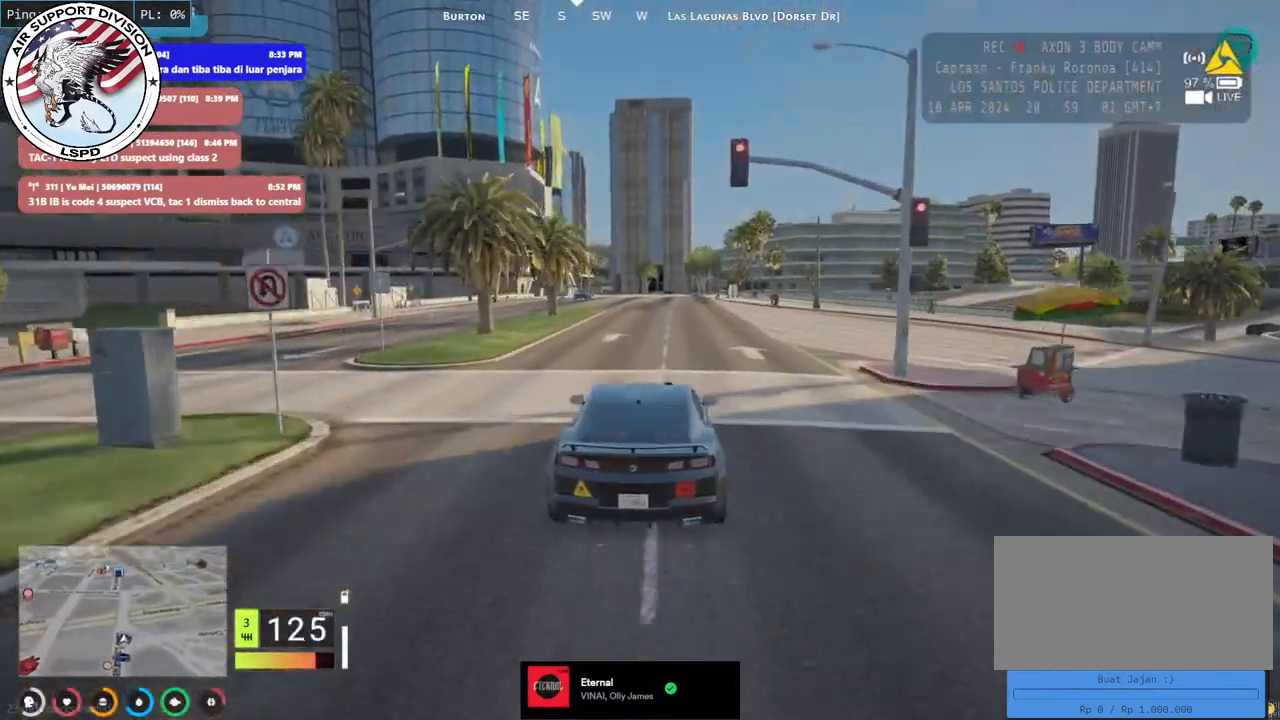
{"keys": ["d", "w"], "mouse": [], "events": [[50, "a", "up"], [450, "d", "down"]]}
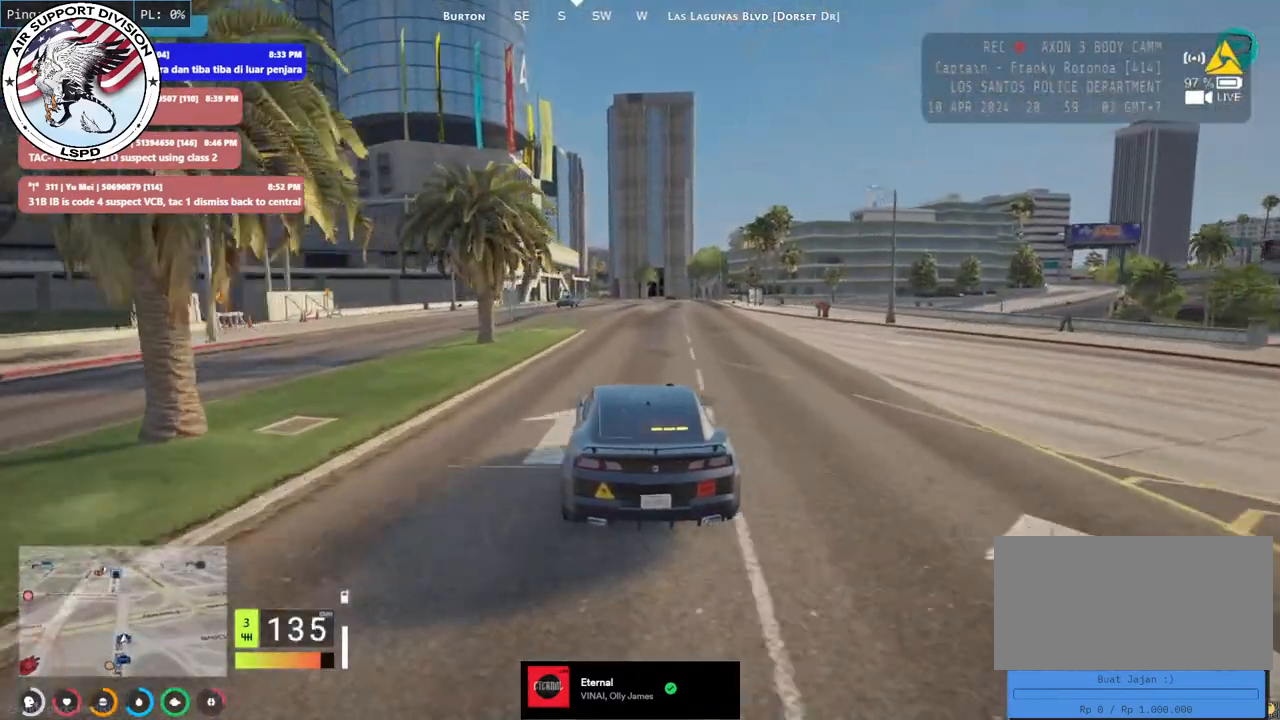
{"keys": ["w"], "mouse": [], "events": [[84, "d", "up"]]}
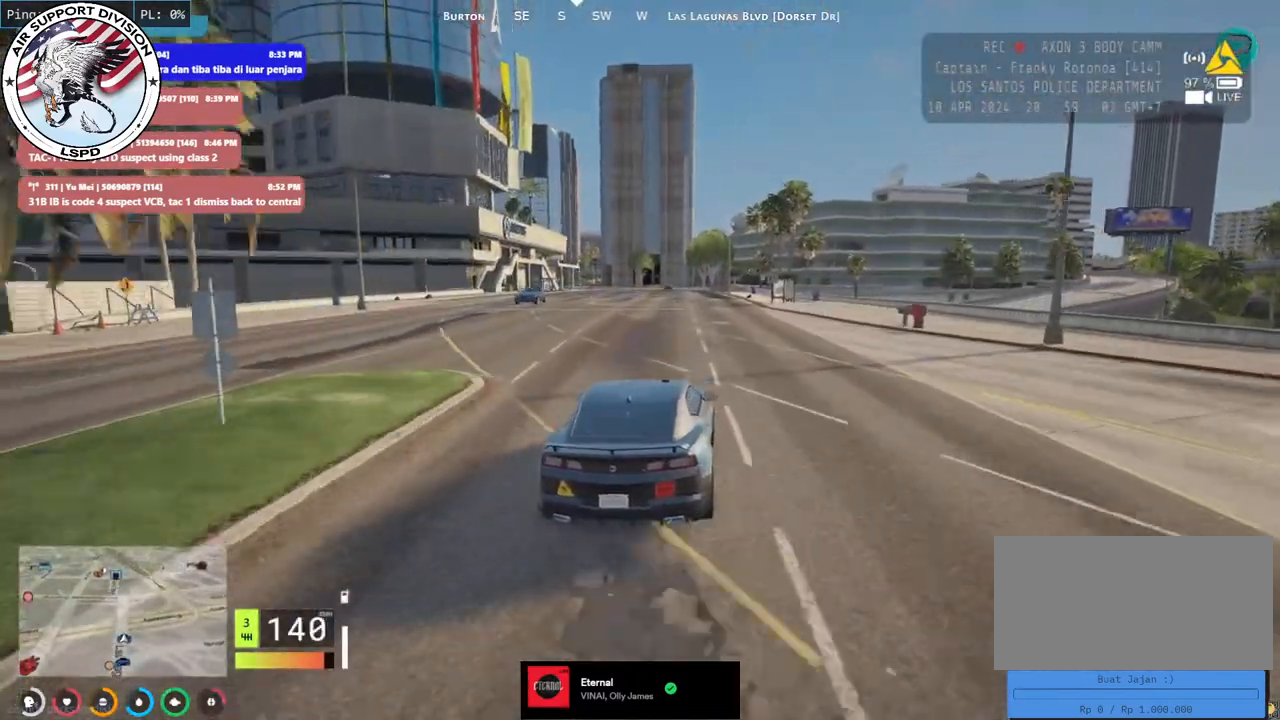
{"keys": ["a", "w"], "mouse": [], "events": [[467, "a", "down"]]}
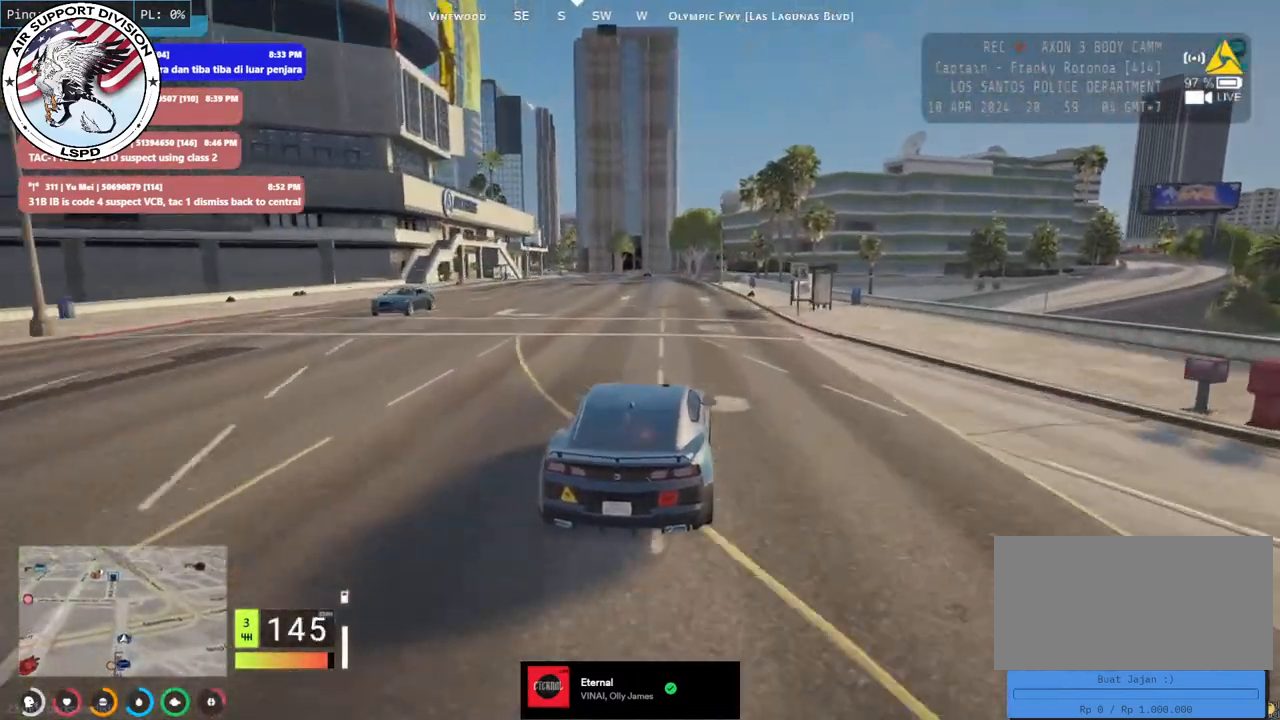
{"keys": ["a", "w"], "mouse": [], "events": [[50, "a", "up"], [250, "a", "down"], [334, "a", "up"], [484, "a", "down"]]}
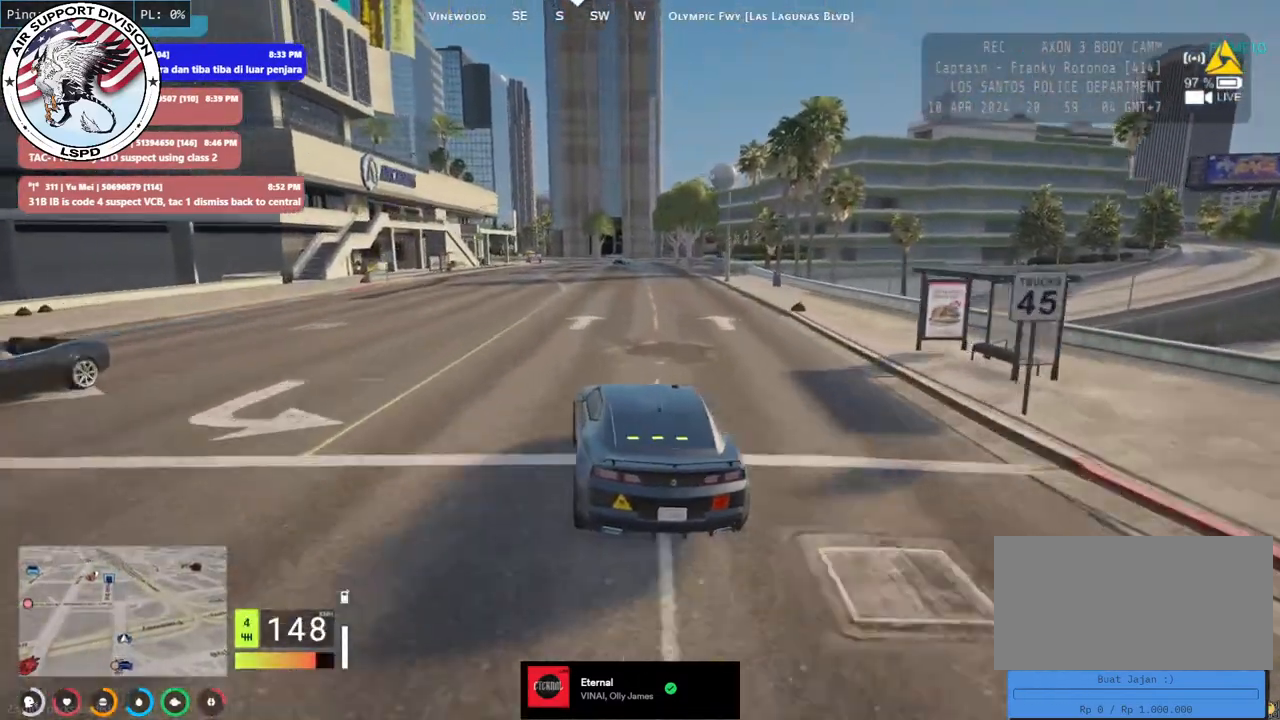
{"keys": ["w"], "mouse": [], "events": [[100, "a", "up"], [250, "d", "down"], [384, "d", "up"]]}
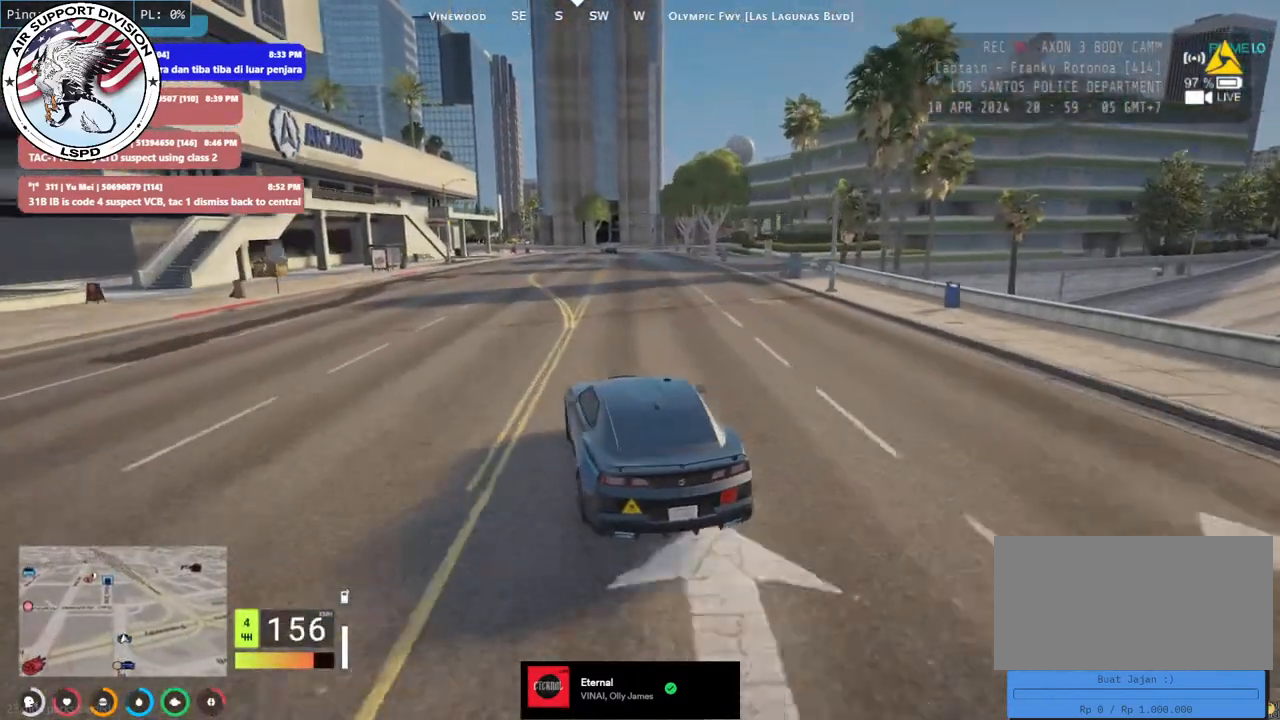
{"keys": ["w"], "mouse": [], "events": [[167, "d", "down"], [267, "d", "up"], [417, "a", "down"], [500, "a", "up"]]}
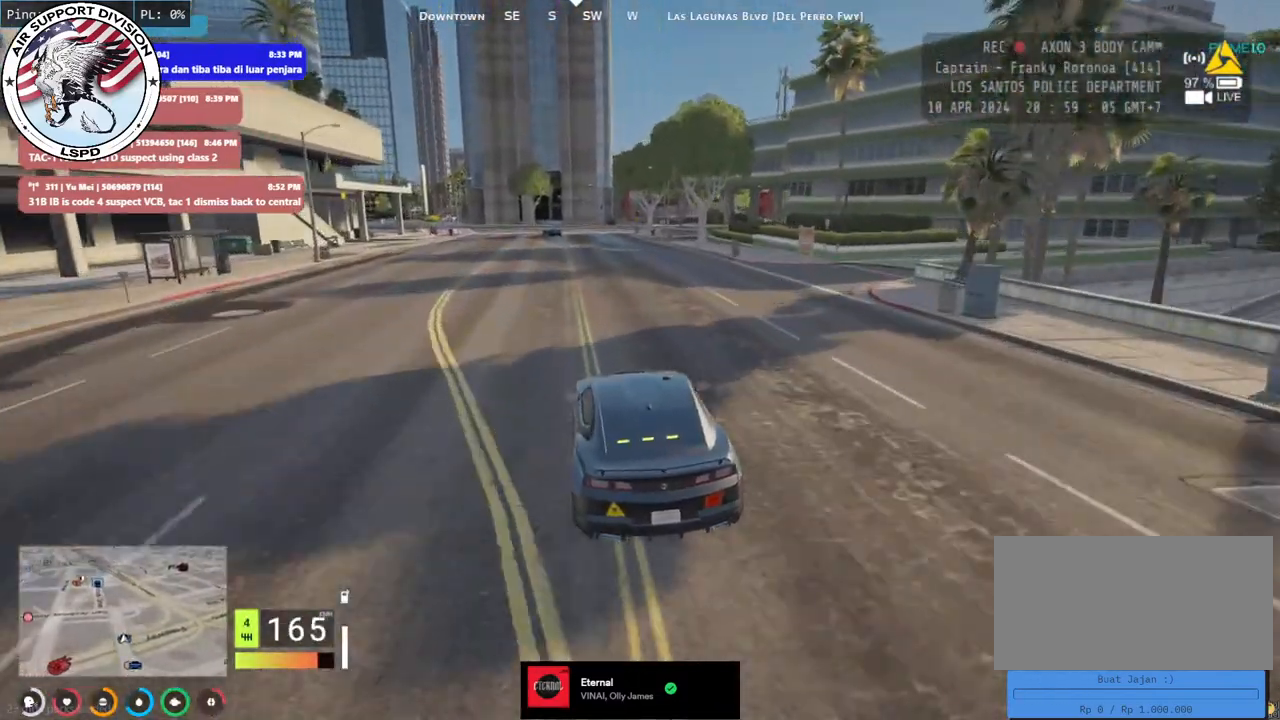
{"keys": ["d", "w"], "mouse": [], "events": [[417, "d", "down"]]}
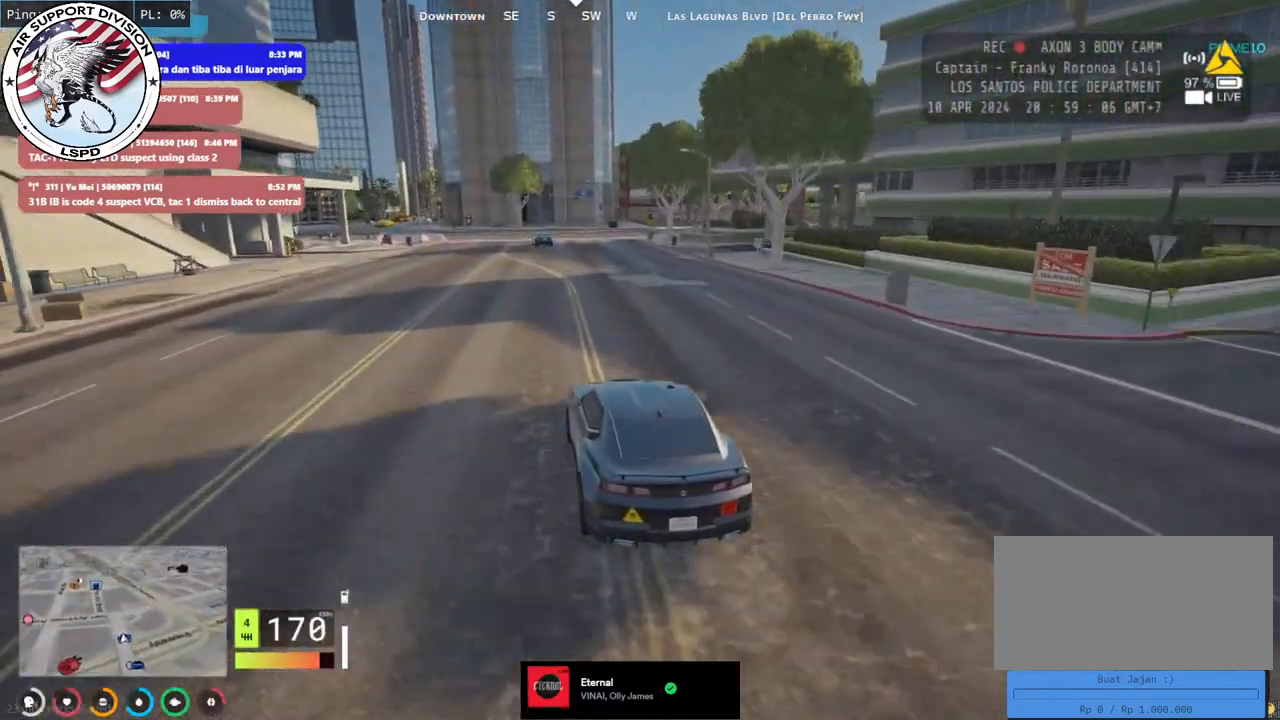
{"keys": ["w"], "mouse": [], "events": [[34, "d", "up"]]}
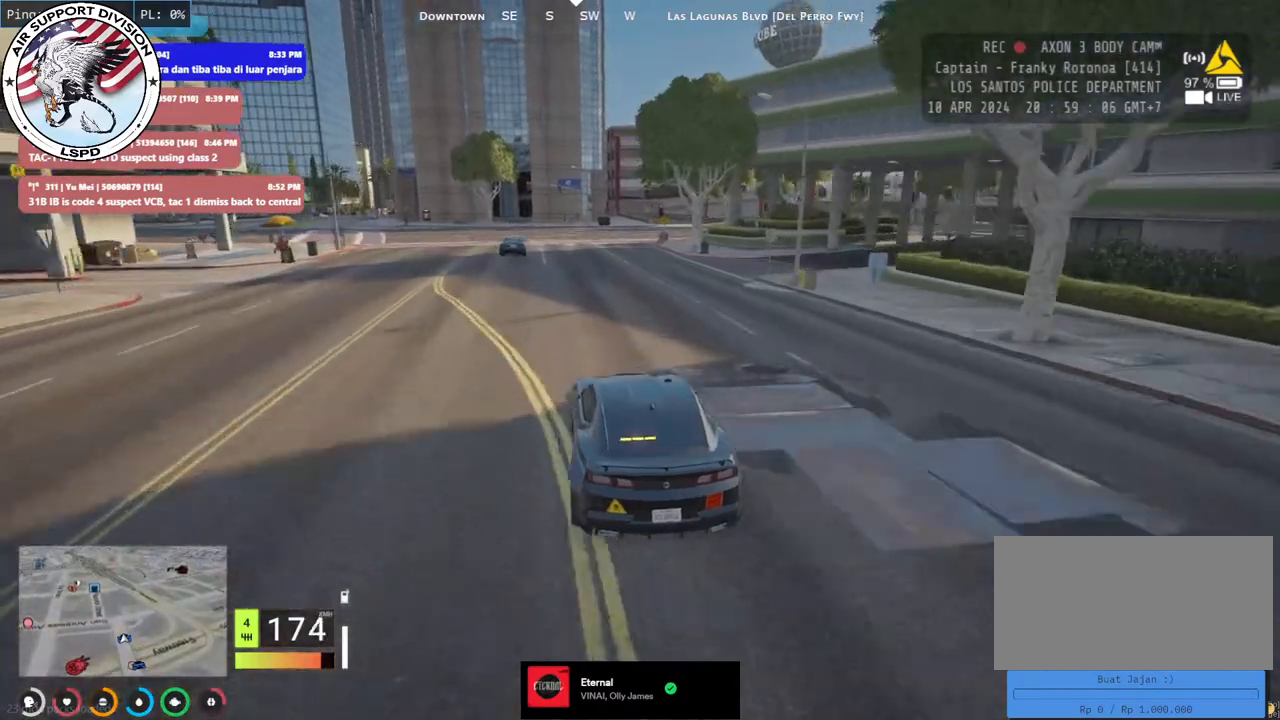
{"keys": ["s"], "mouse": [], "events": [[267, "w", "up"], [400, "s", "down"]]}
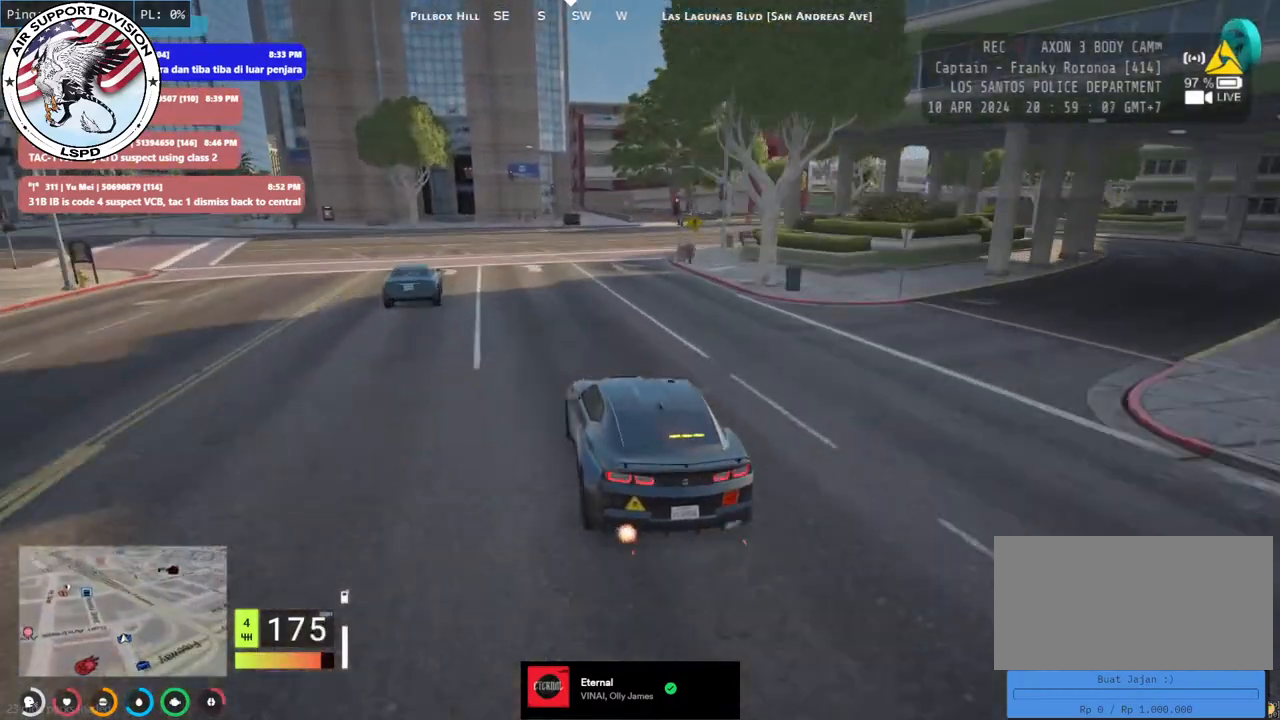
{"keys": ["d"], "mouse": [], "events": [[17, "d", "down"], [184, "d", "up"], [284, "d", "down"], [450, "s", "up"]]}
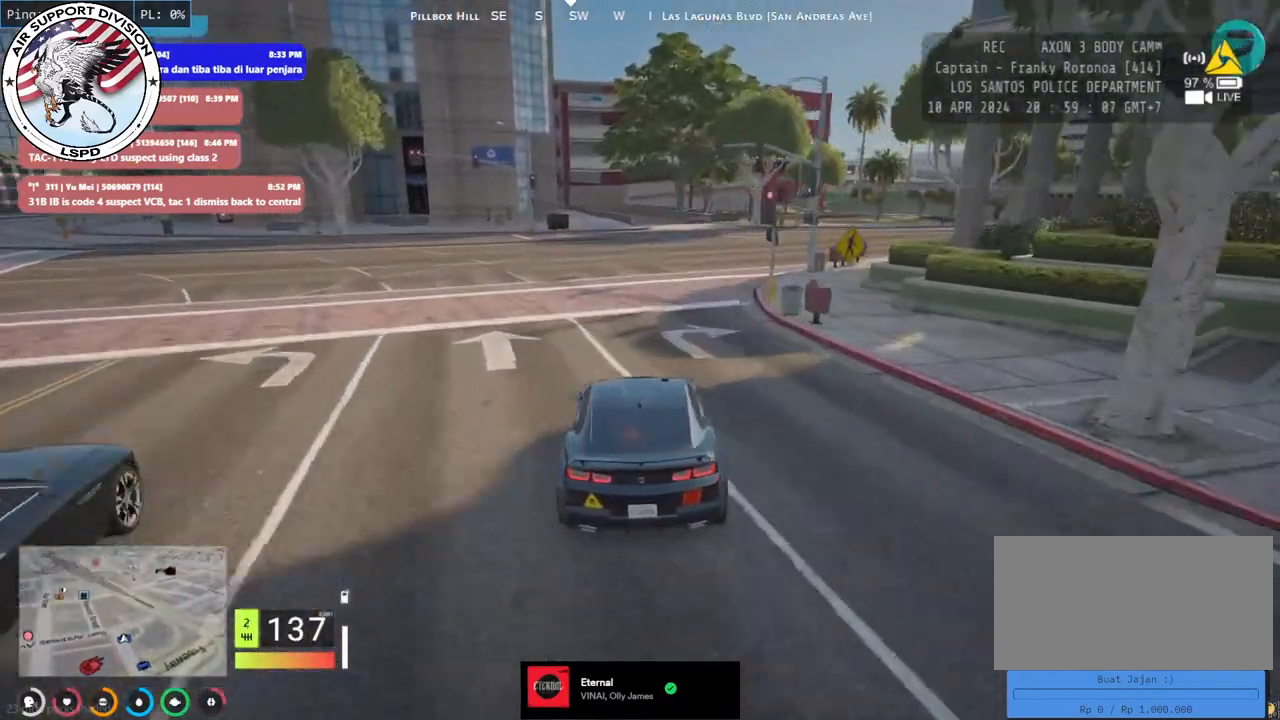
{"keys": ["d", "w"], "mouse": [], "events": [[117, "w", "down"], [284, "d", "up"], [400, "d", "down"]]}
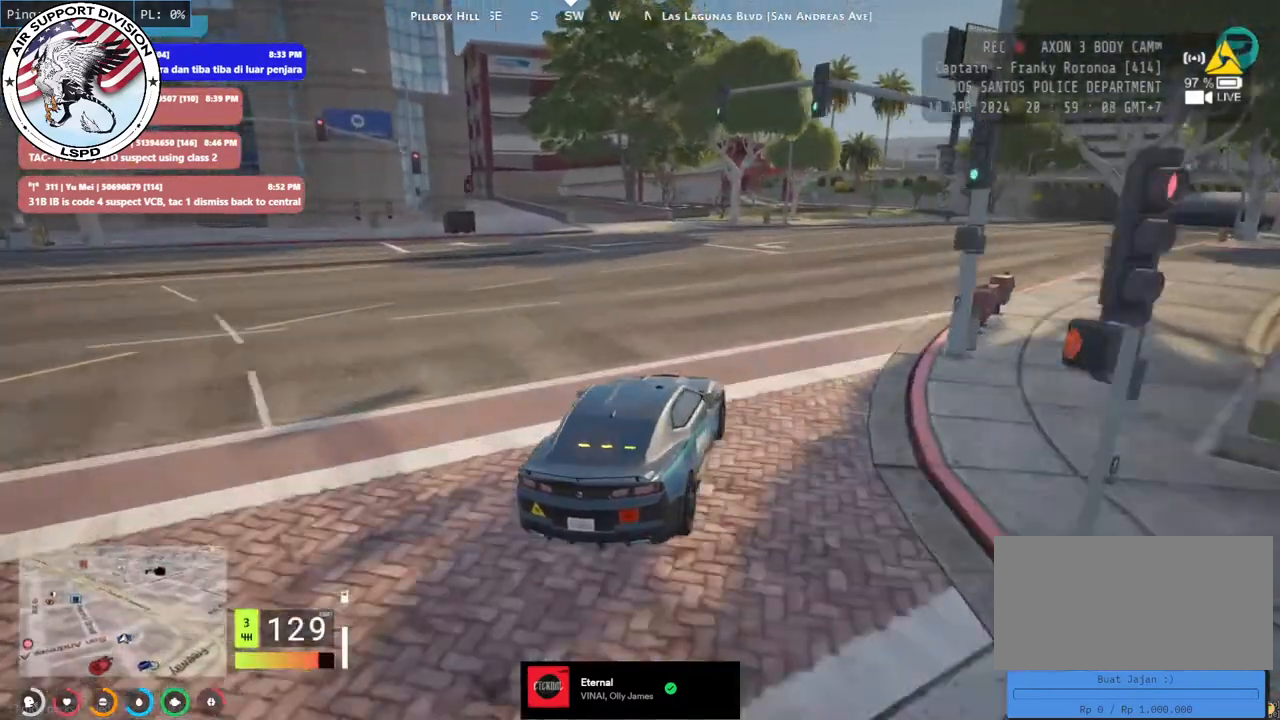
{"keys": ["w"], "mouse": [], "events": [[34, "d", "up"], [117, "d", "down"], [250, "d", "up"]]}
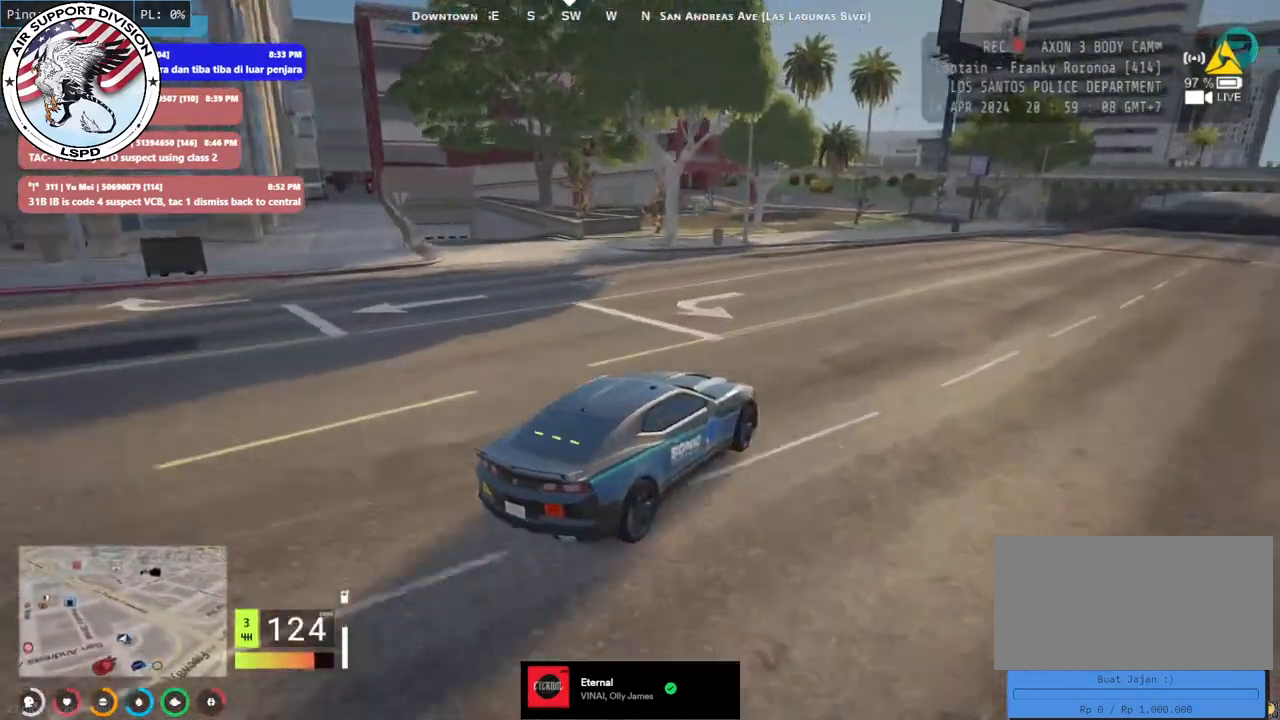
{"keys": ["s"], "mouse": [], "events": [[84, "a", "down"], [234, "w", "up"], [284, "a", "up"], [400, "s", "down"]]}
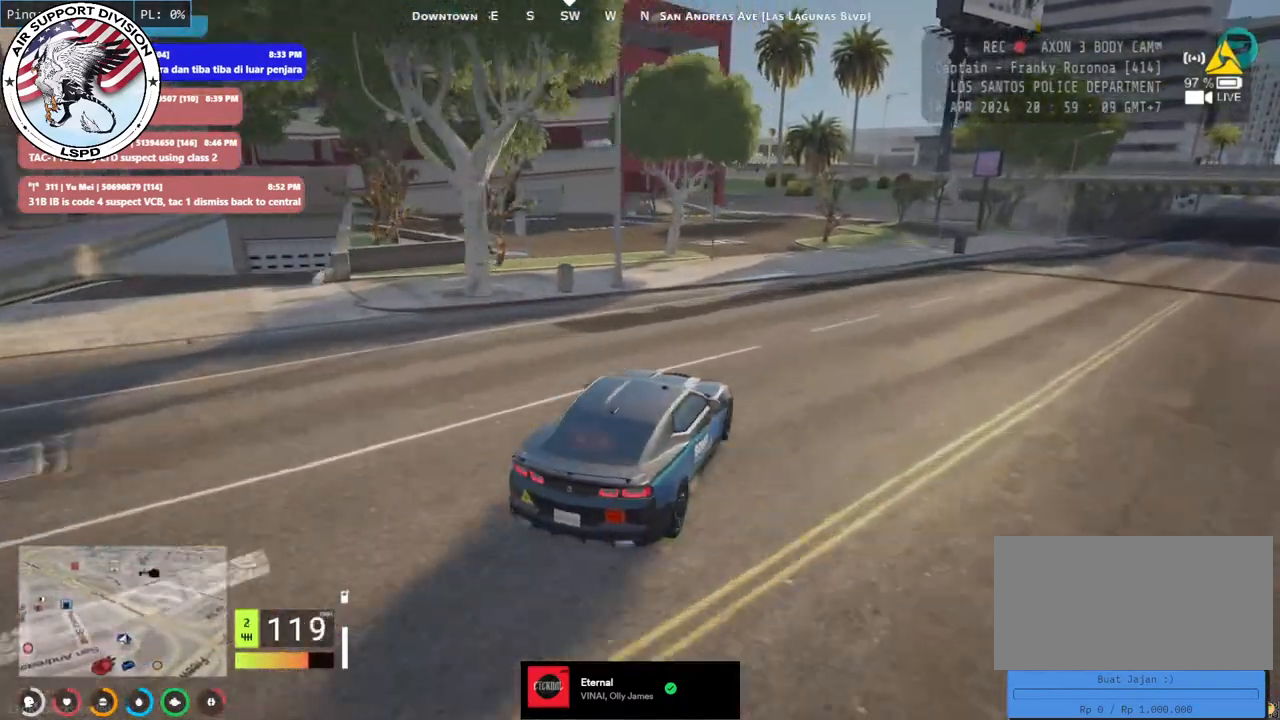
{"keys": ["w"], "mouse": [], "events": [[17, "a", "down"], [50, "s", "up"], [117, "a", "up"], [184, "w", "down"]]}
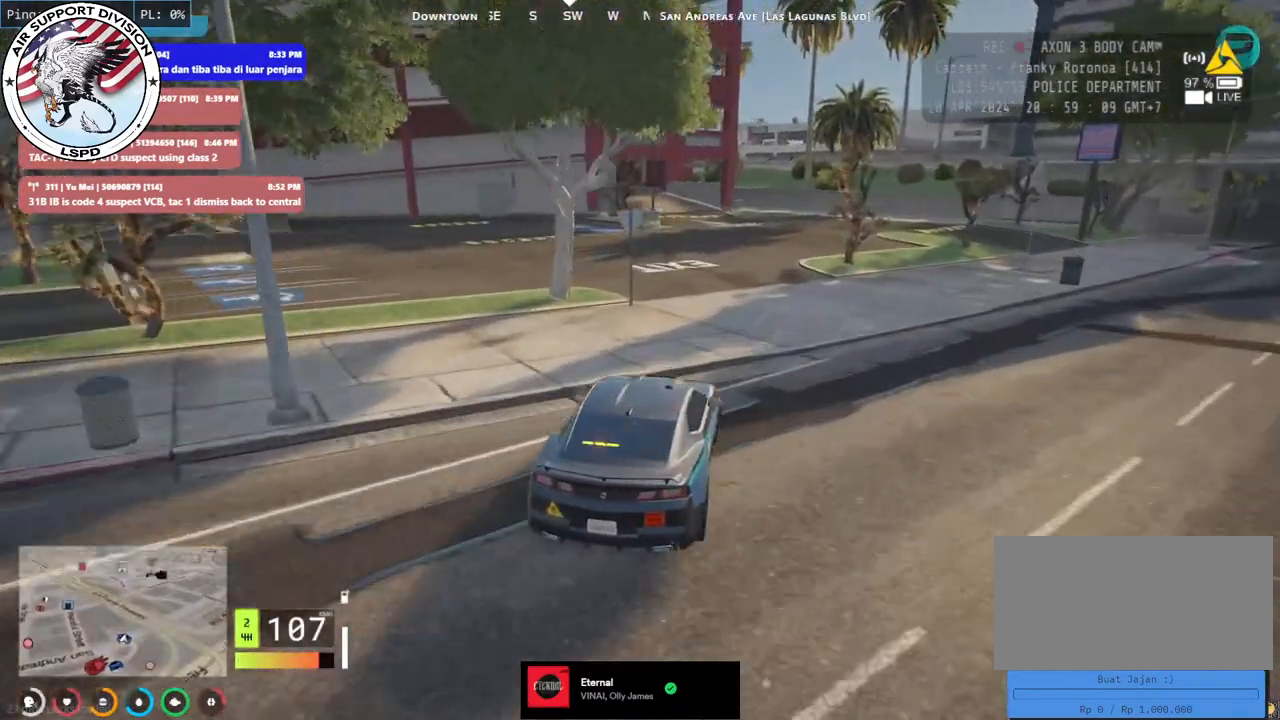
{"keys": ["a", "s"], "mouse": [], "events": [[34, "a", "down"], [100, "w", "up"], [134, "a", "up"], [284, "s", "down"], [417, "a", "down"]]}
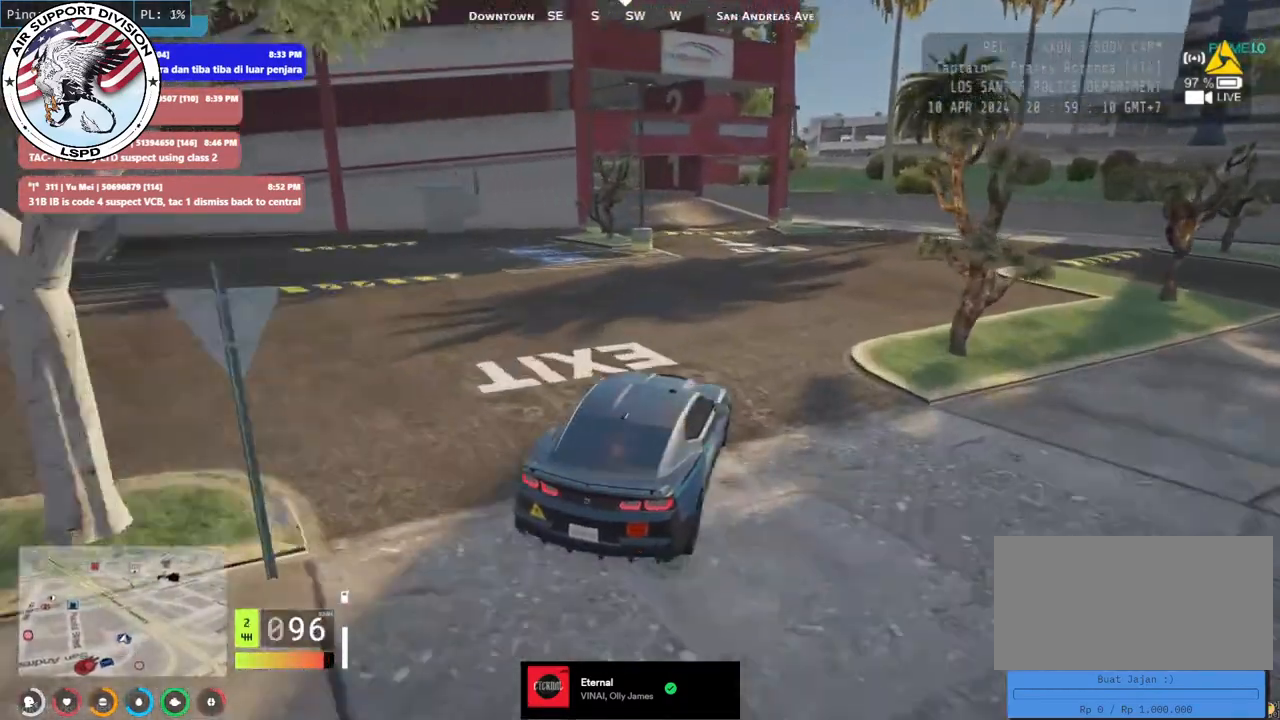
{"keys": ["a", "w"], "mouse": [], "events": [[34, "s", "up"], [67, "a", "up"], [217, "w", "down"], [434, "a", "down"]]}
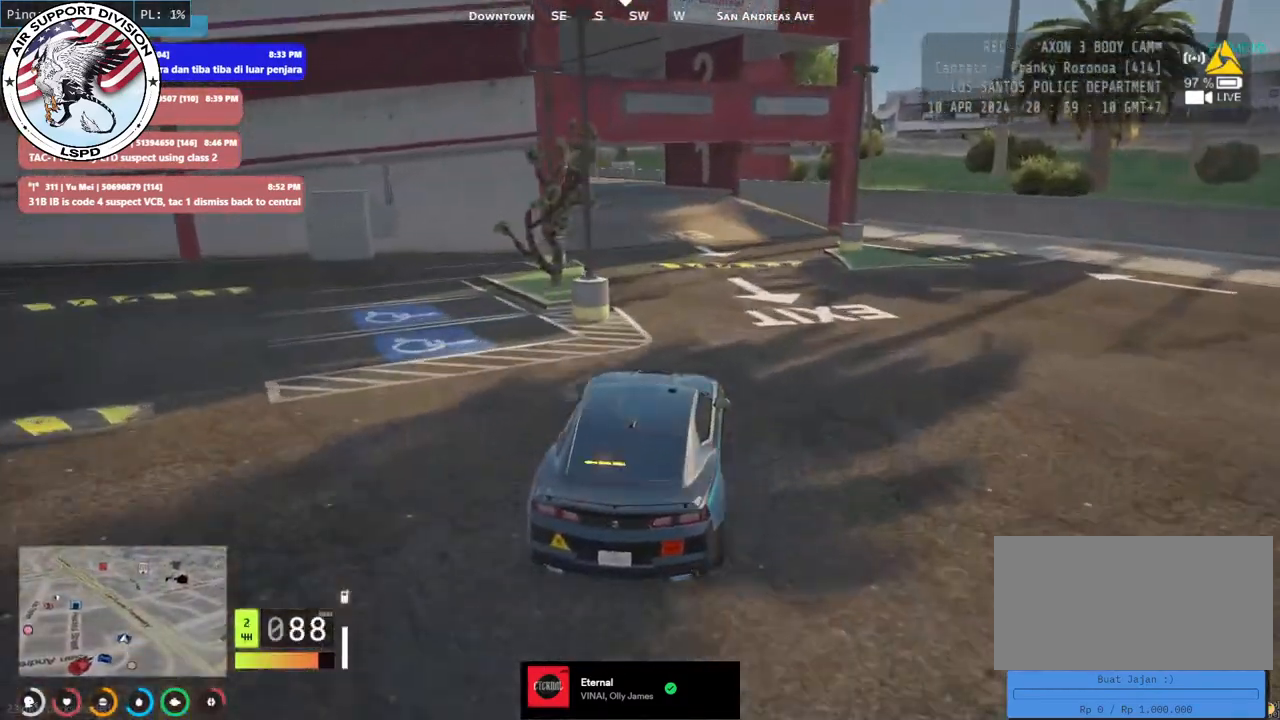
{"keys": ["w"], "mouse": [], "events": [[17, "a", "up"], [250, "a", "down"], [384, "a", "up"]]}